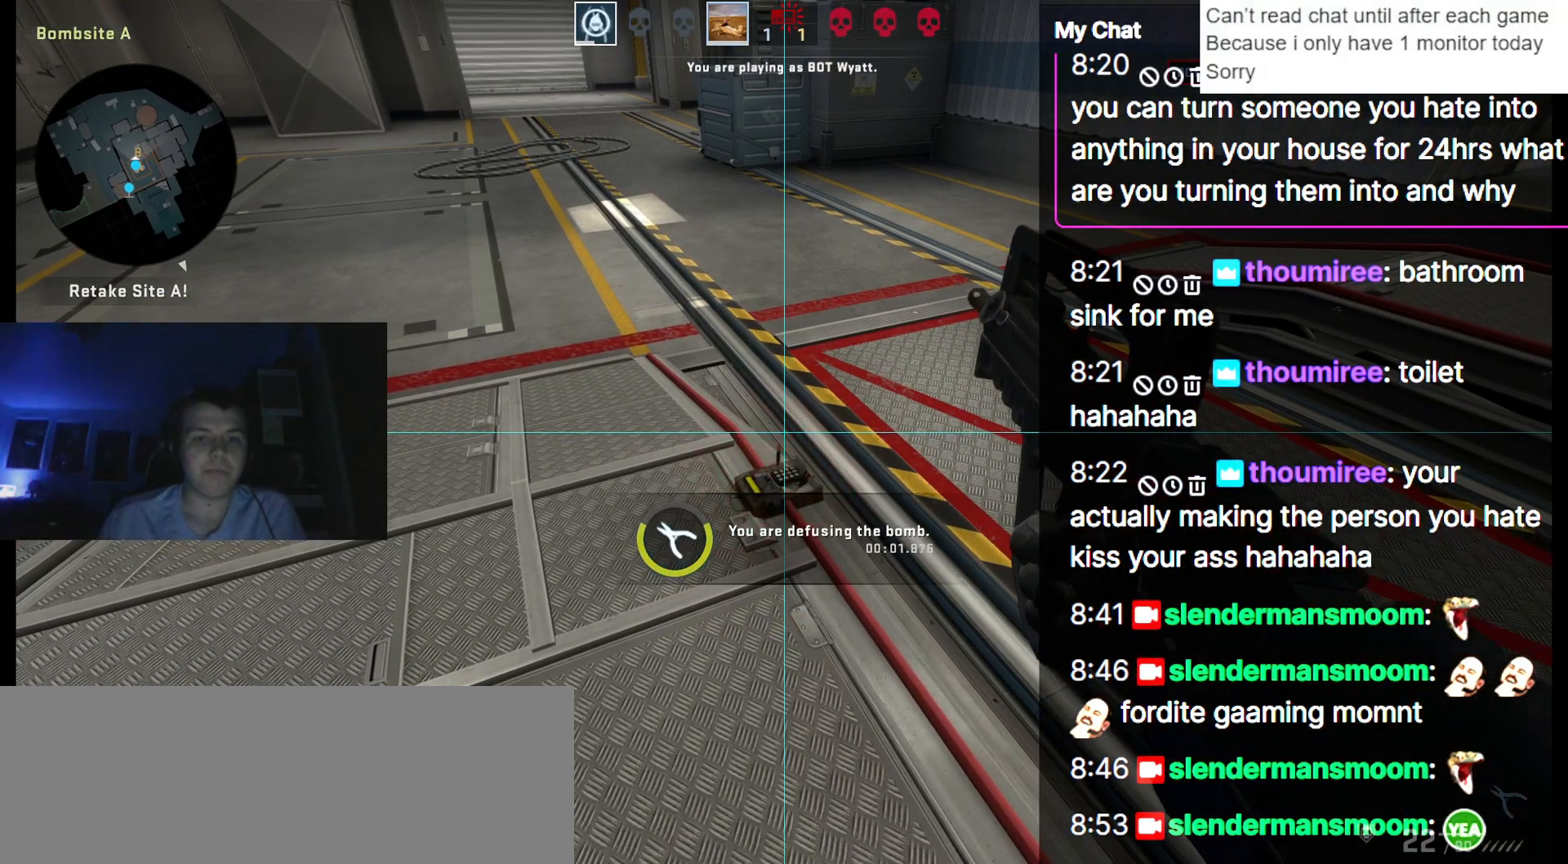
Gameplay with keyboard; each line is a JSON object with the keys held at the frame after it. "events" lists presses ("down") and releases ("up") of ".", "/", "0", "1", "2", "3", "4", "5", "6", "7", "8", "9", "a", "alt_l", "alt_r", "b", "backslash", "backspace", "c", "caps_lock", "comma", "ctrl_l", "ctrl_r", "d", "down", "e", "equals", "escape", "f", "f1", "f10", "f11", "f12", "f2", "f3", "f4", "f5", "f6", "f7", "f8", "f9", "g", "h", "i", "j", "k", "l", "lbracket", "left", "m", "minus", "n", "o", "p", "q", "quote", "r", "rbracket", "return", "right", "s", "semicolon", "shift_l", "shift_r", "space", "super", "t", "tab", "tilde", "u", "up", "v", "w", "x", "y" and "z" between this image and that frame as [ms after this image, input, new state], when the widget could be followed in between. No other keys are recorded. Mouse input is not recorded.
{"keys": ["ctrl_l", "e"], "events": []}
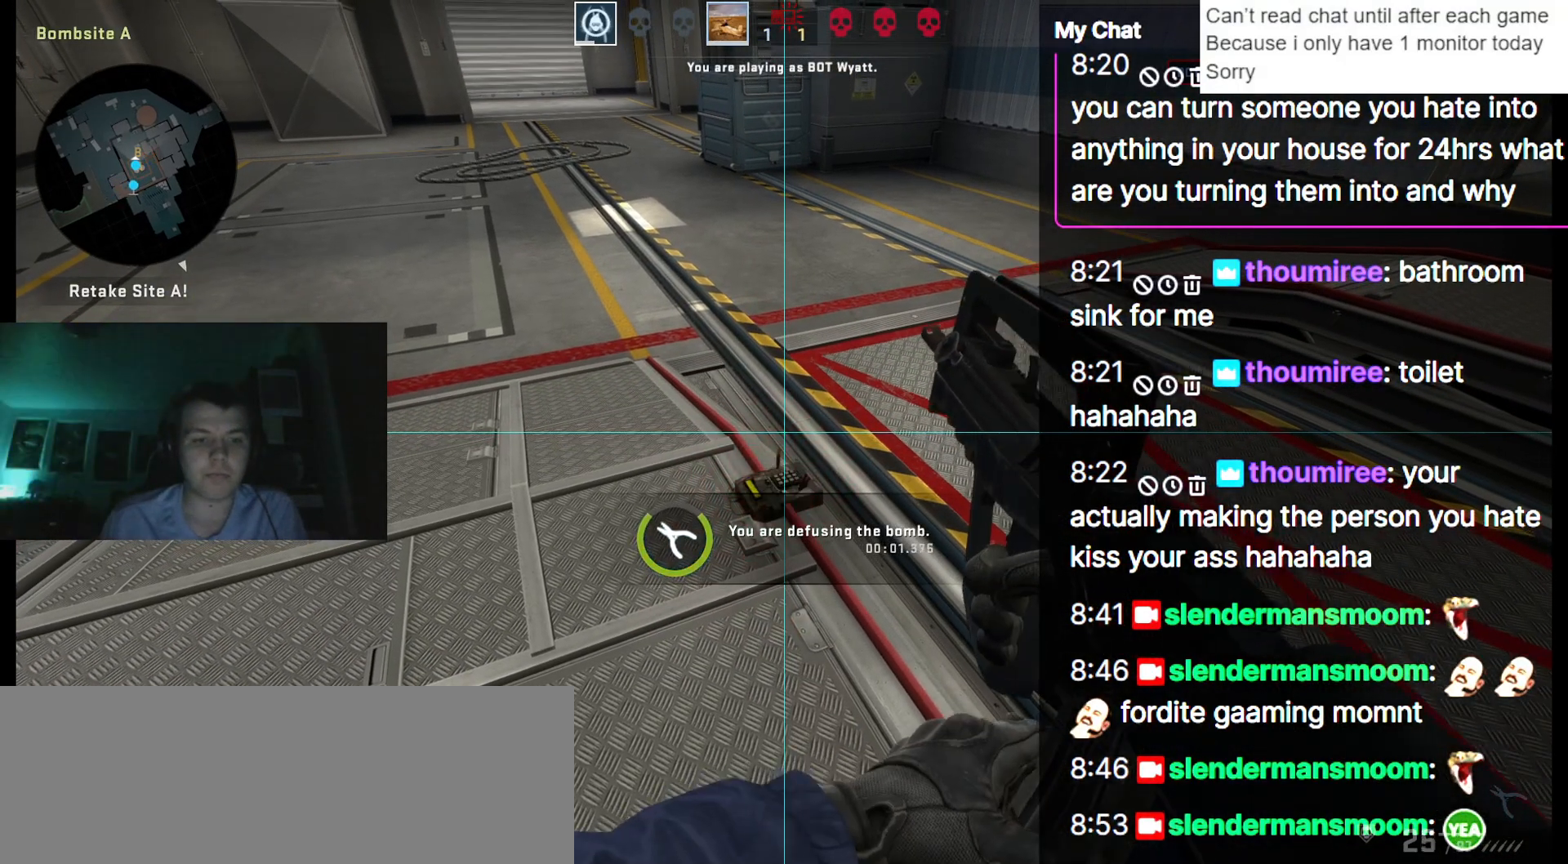
{"keys": ["ctrl_l", "e"], "events": []}
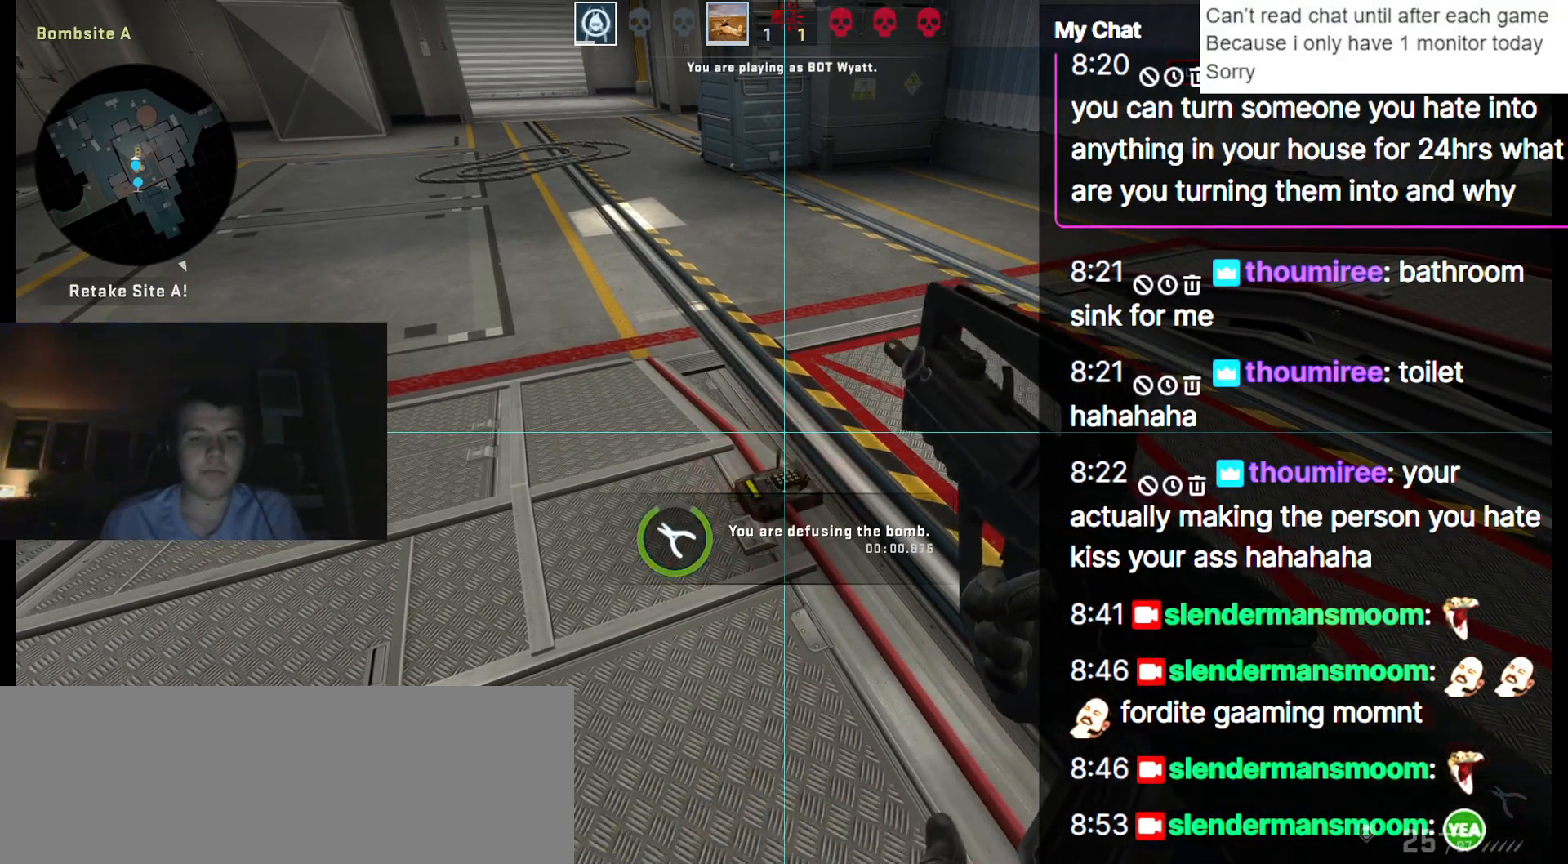
{"keys": ["ctrl_l", "e"], "events": []}
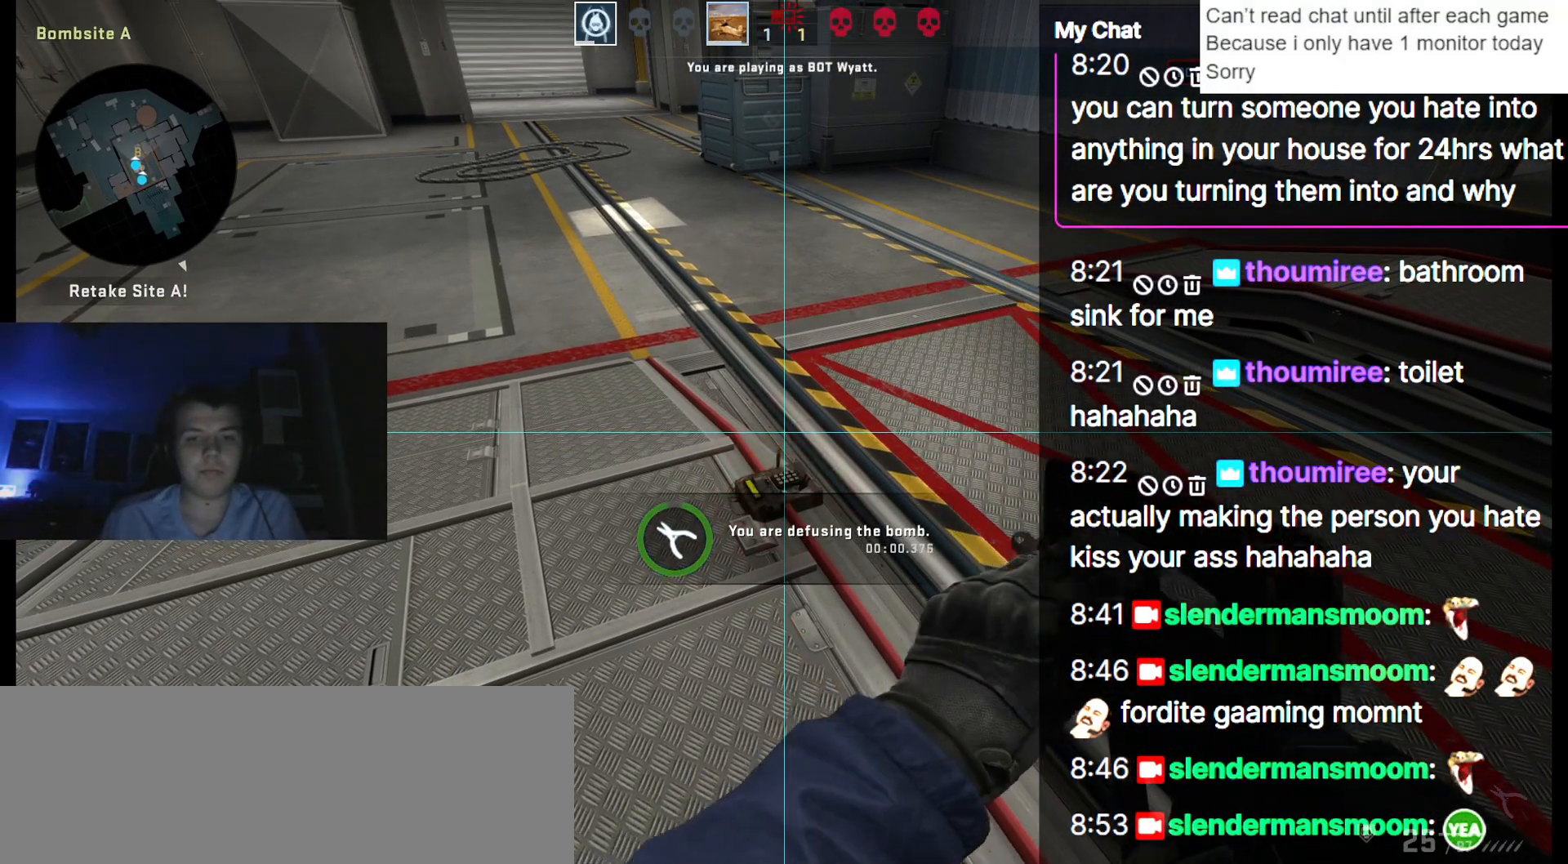
{"keys": ["ctrl_l", "e"], "events": []}
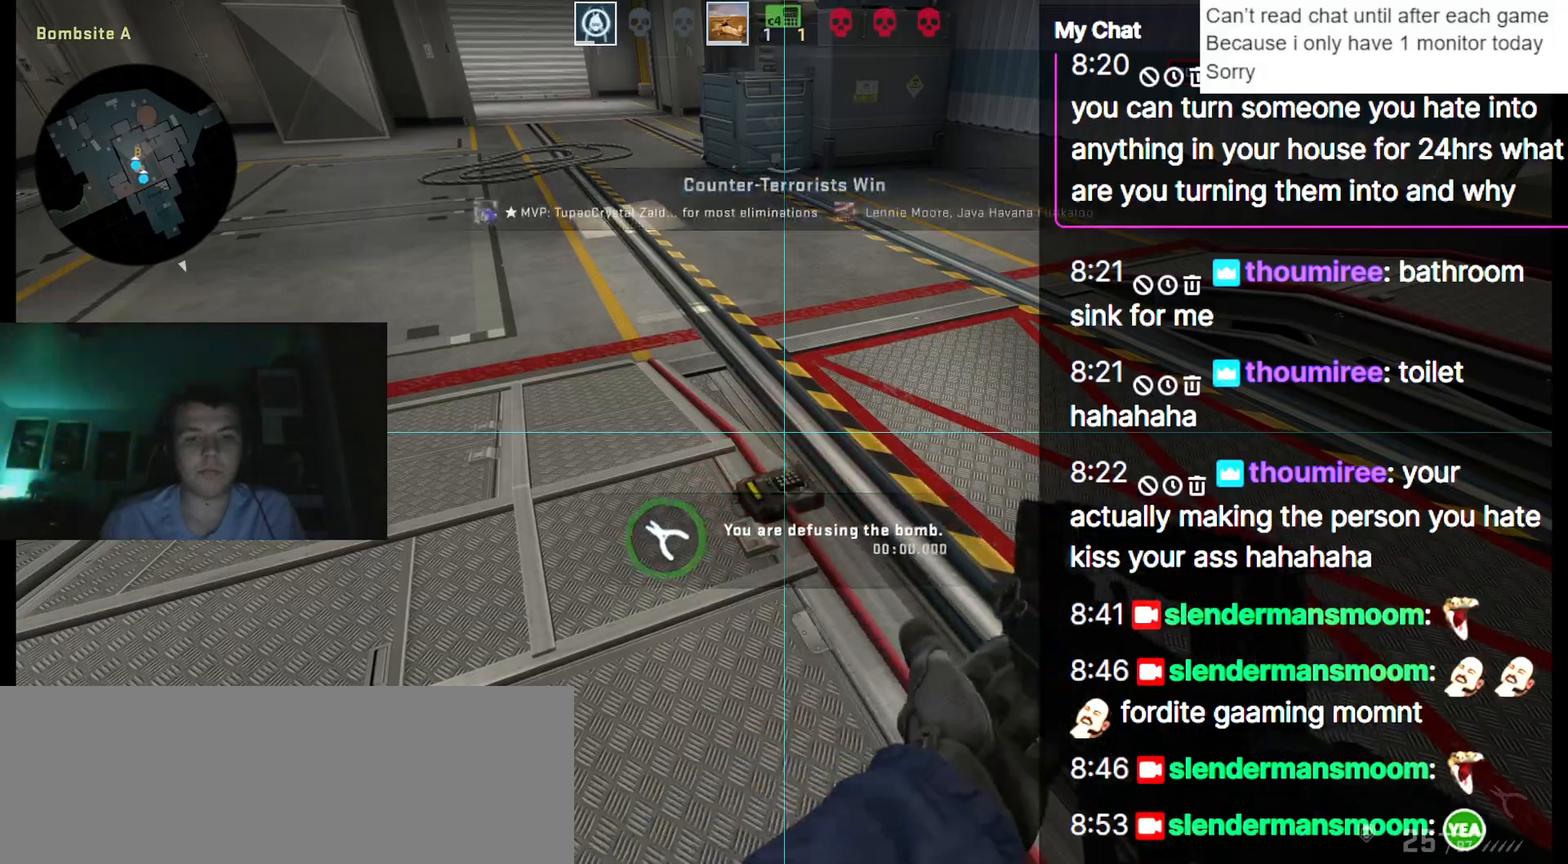
{"keys": ["w"], "events": [[33, "w", "down"], [117, "e", "up"], [167, "ctrl_l", "up"], [217, "3", "down"], [300, "3", "up"], [350, "3", "down"], [433, "3", "up"]]}
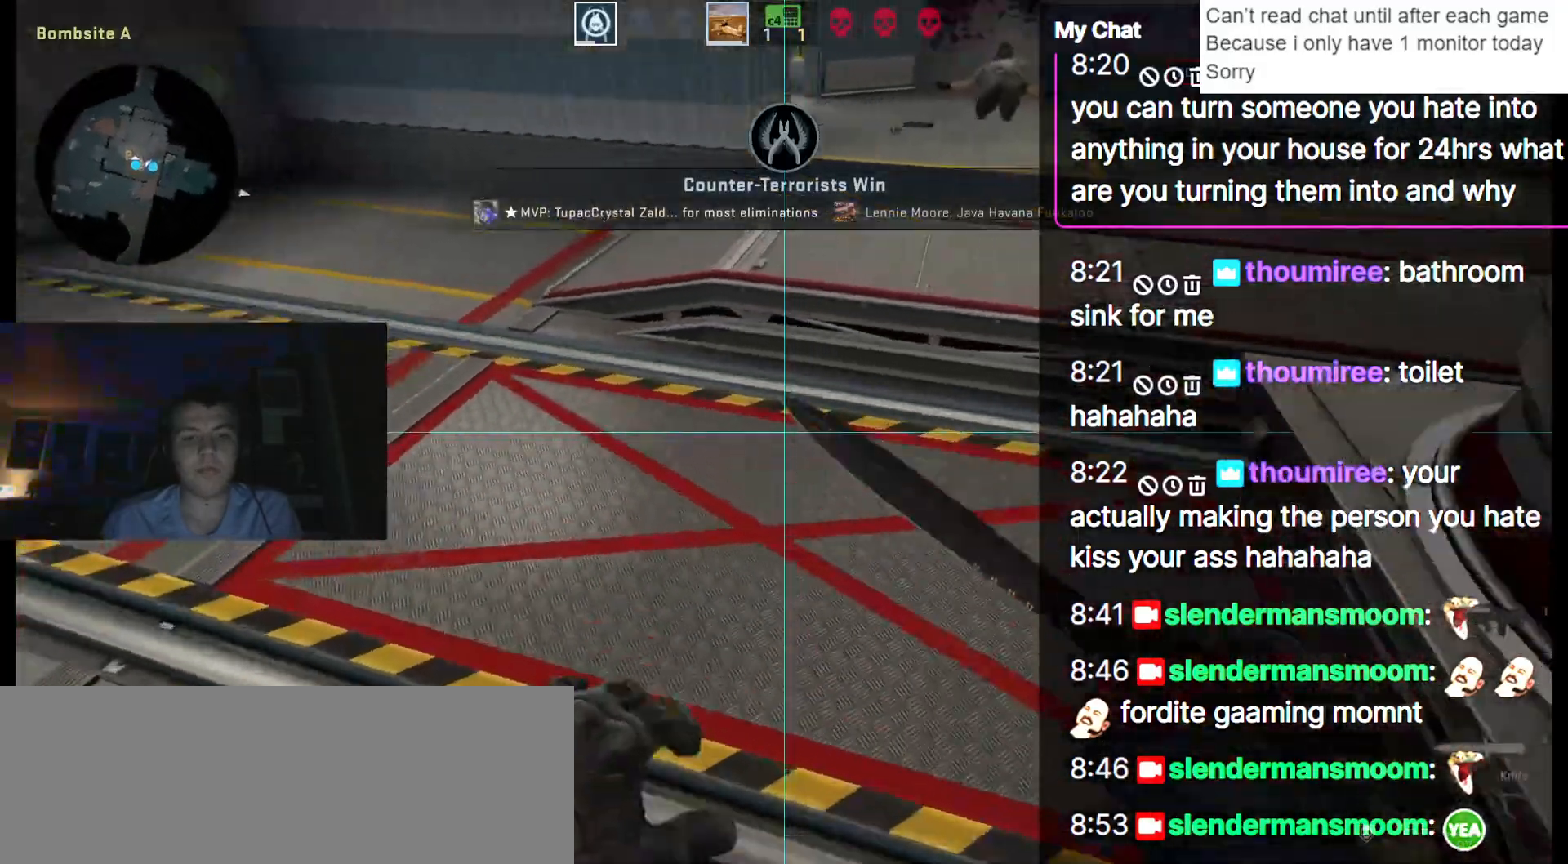
{"keys": ["d"], "events": [[33, "a", "down"], [217, "a", "up"], [217, "d", "down"], [217, "space", "down"], [267, "w", "up"], [350, "a", "down"], [350, "space", "up"], [400, "d", "up"], [450, "d", "down"], [500, "a", "up"]]}
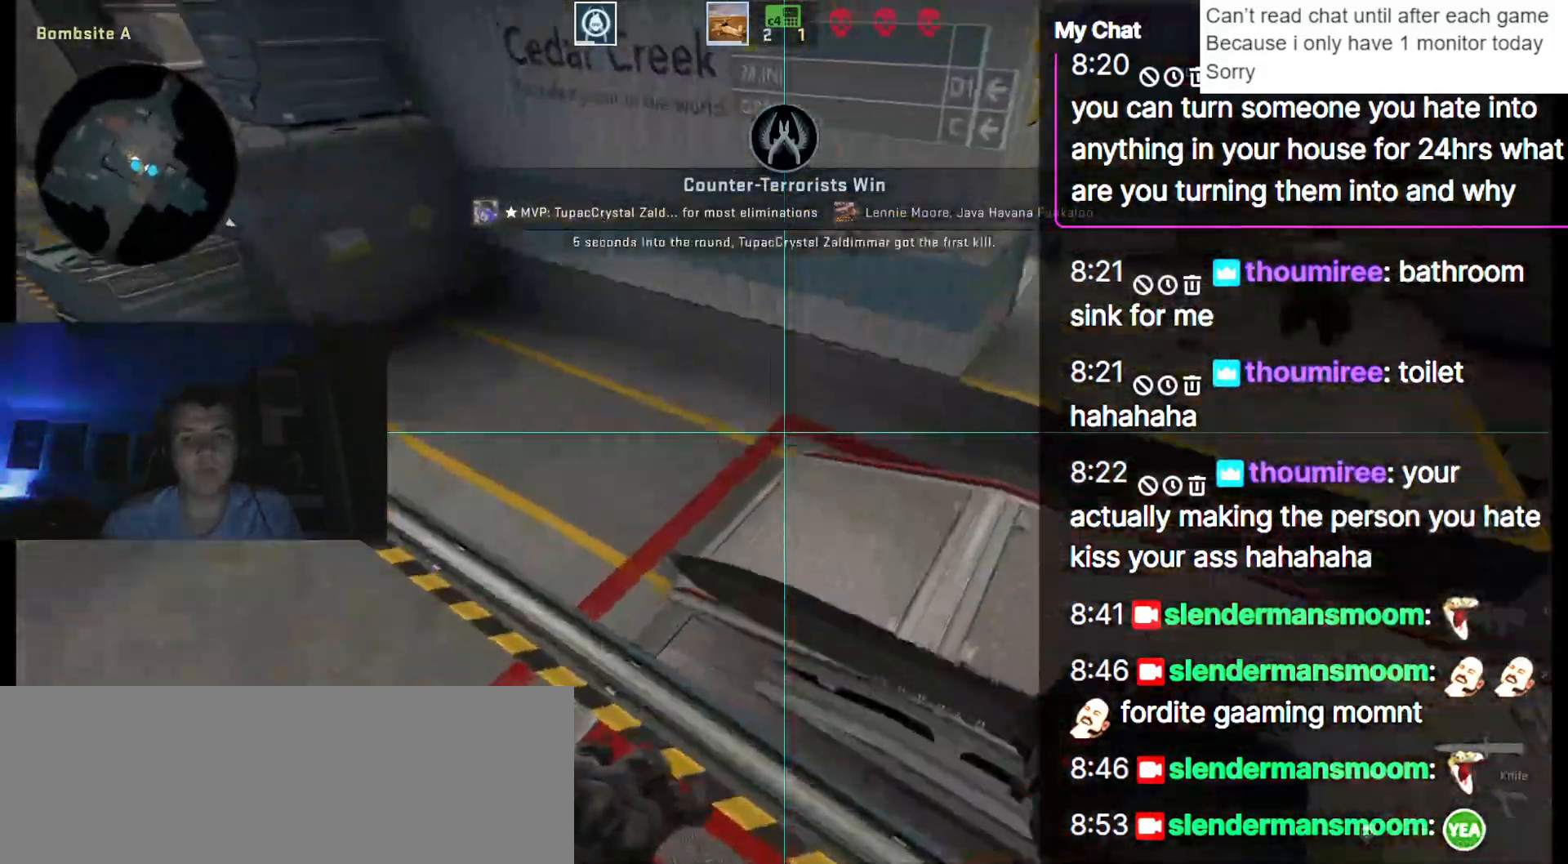
{"keys": ["a"], "events": [[417, "space", "down"], [500, "a", "down"], [500, "d", "up"], [500, "space", "up"]]}
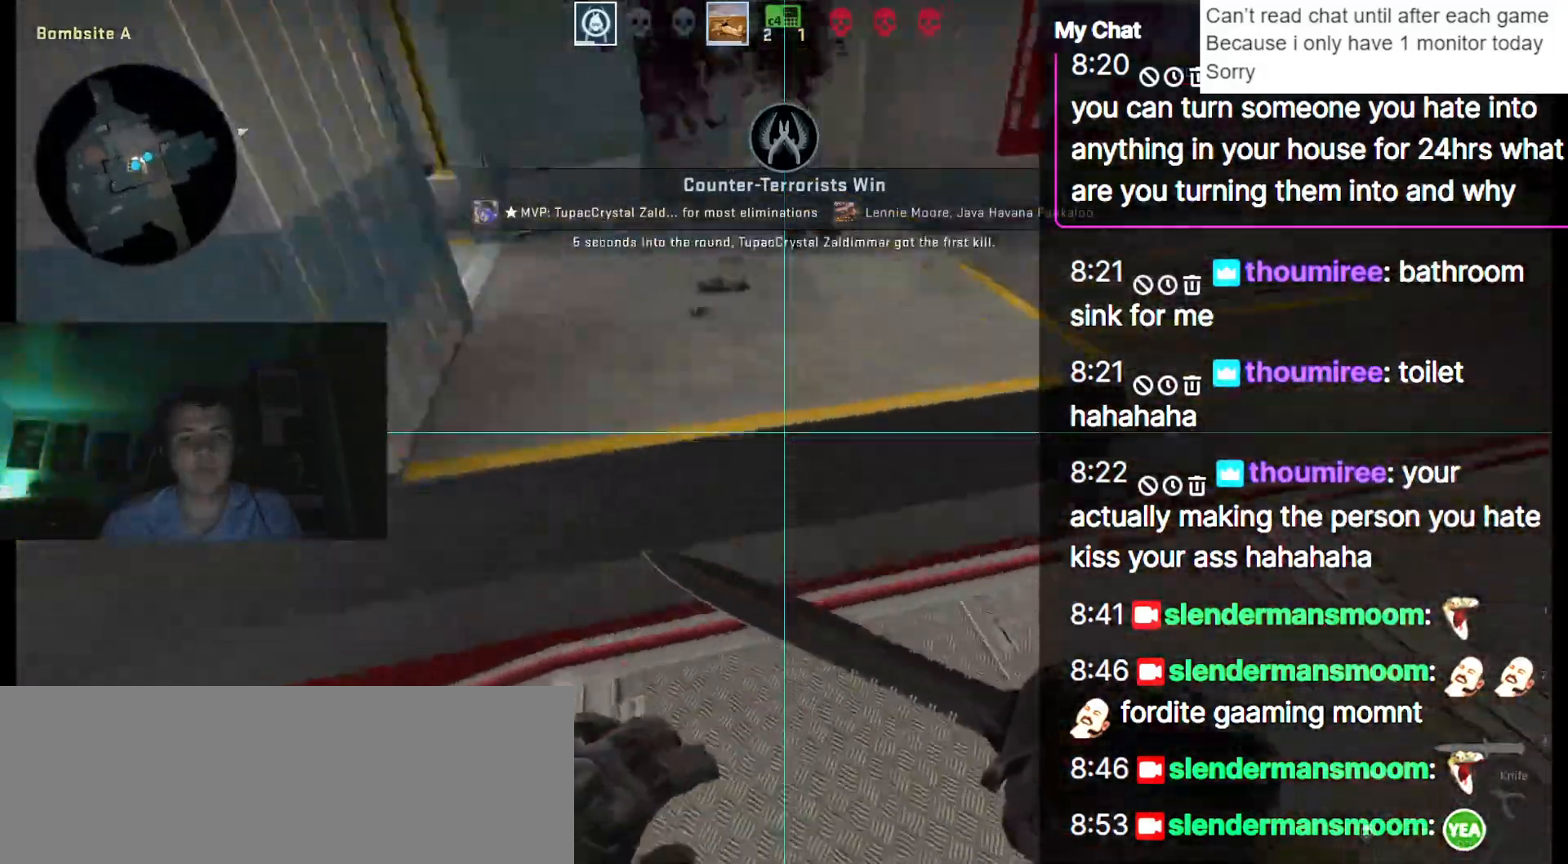
{"keys": ["d"], "events": [[100, "d", "down"], [133, "a", "up"]]}
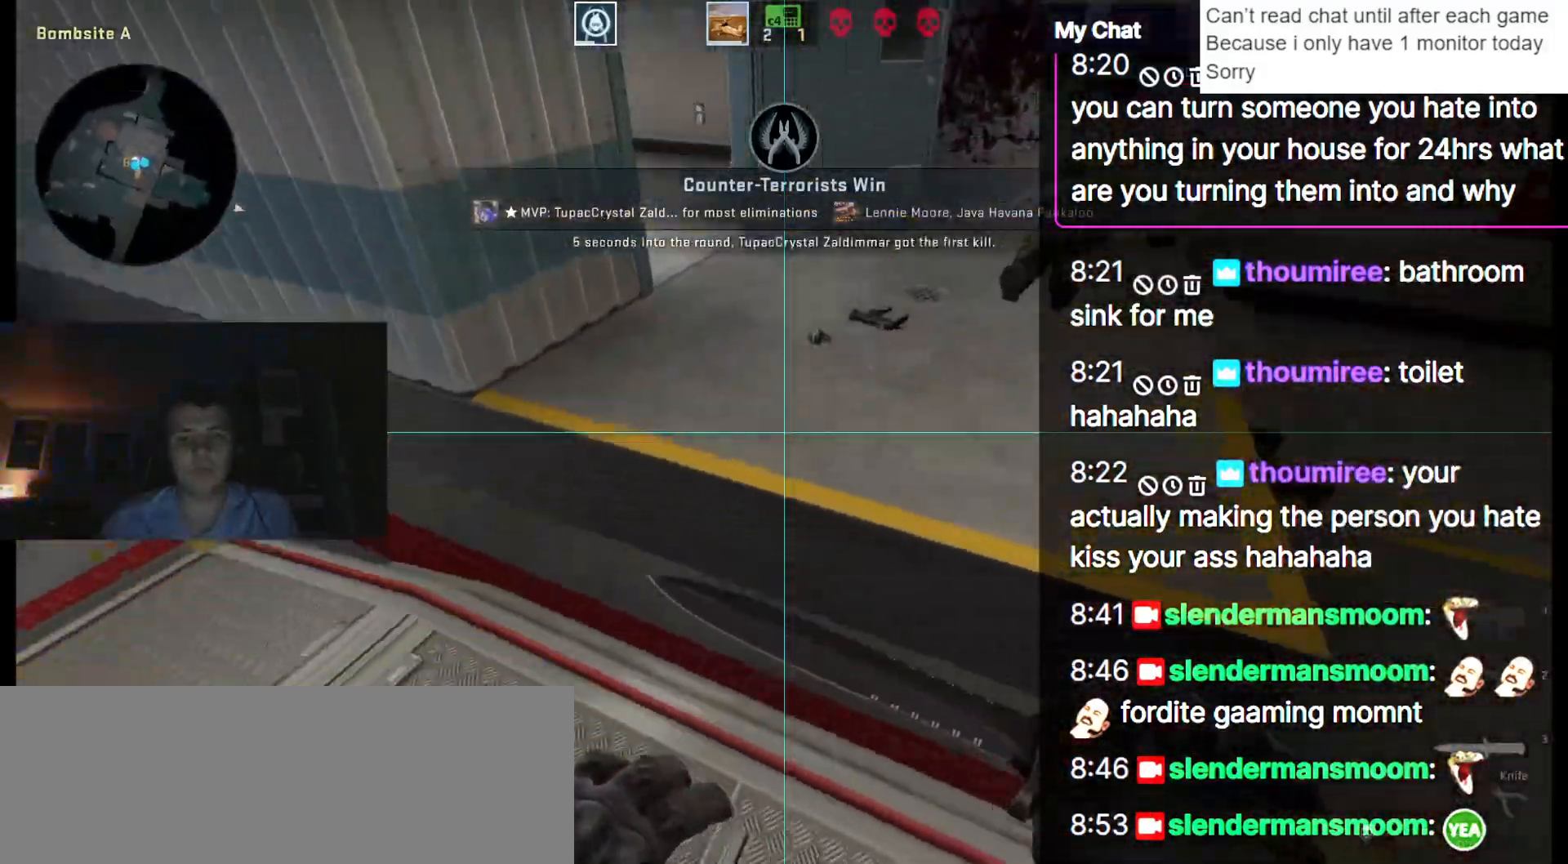
{"keys": ["a"]}
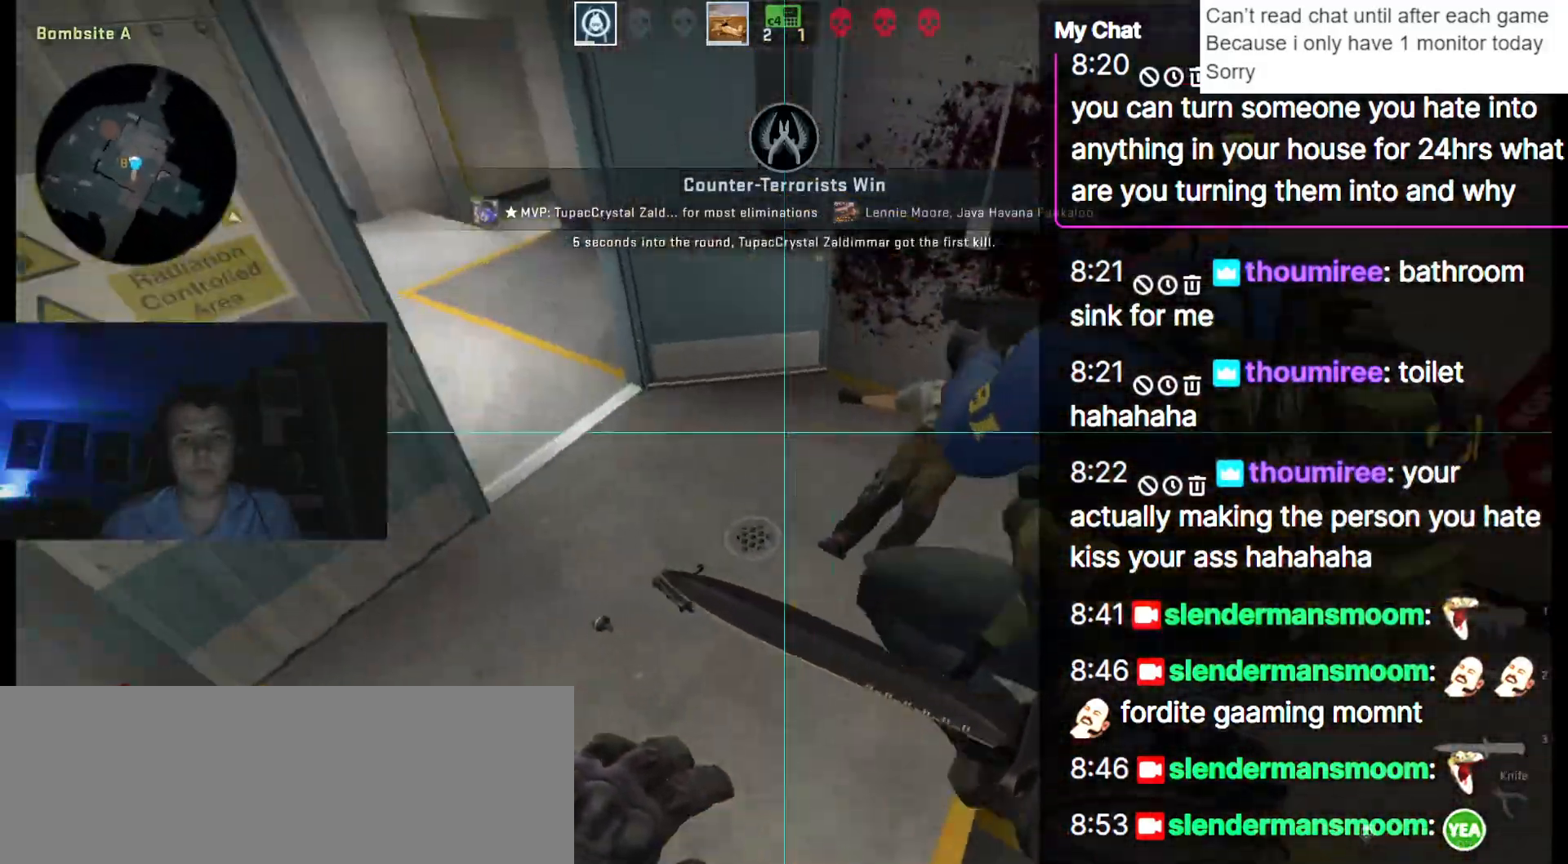
{"keys": ["a"]}
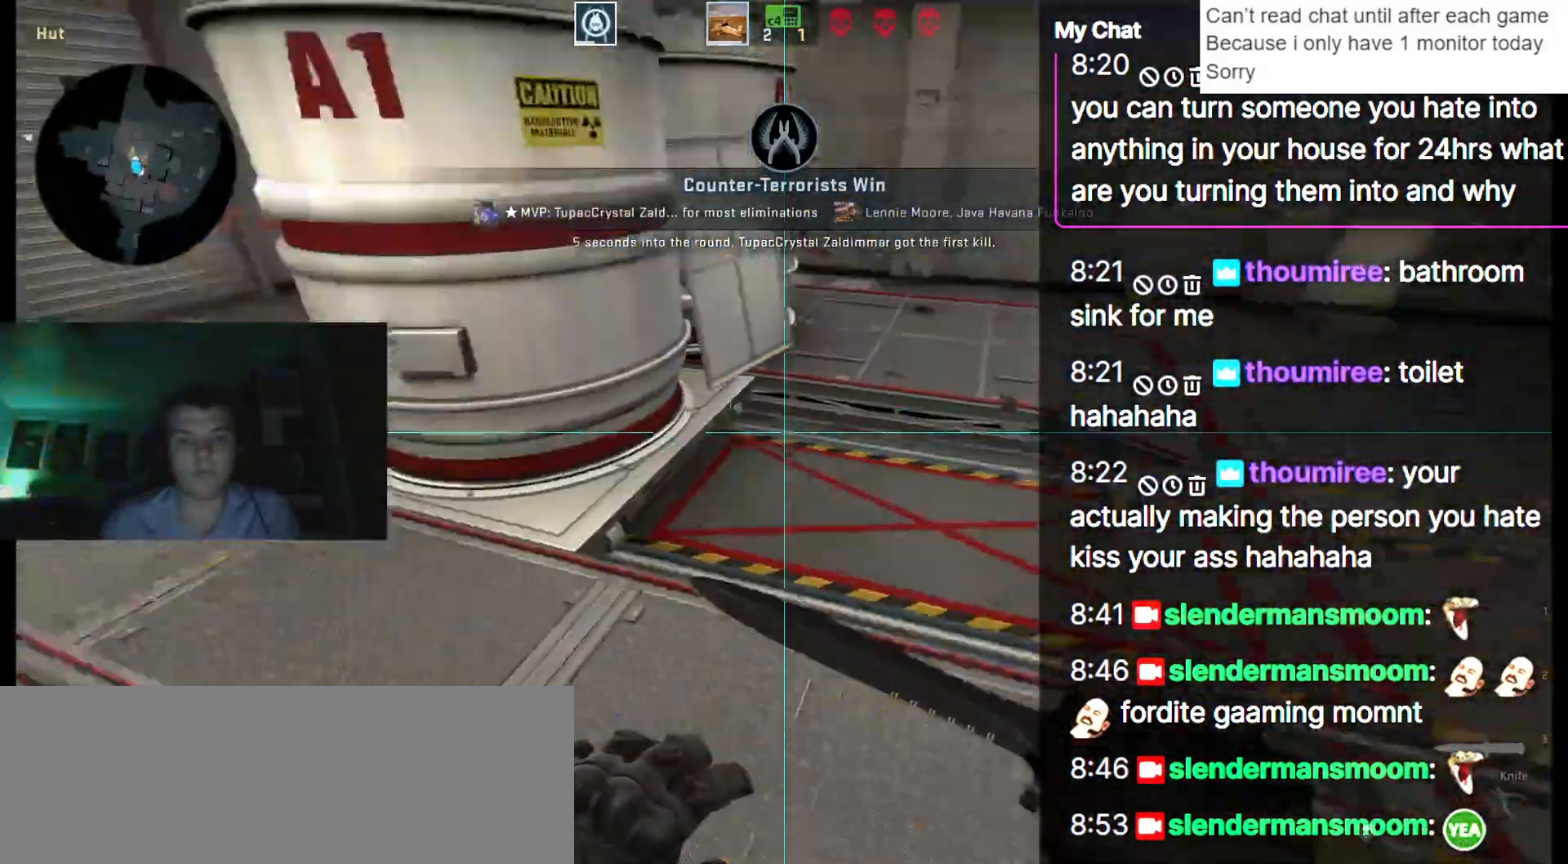
{"keys": ["a"], "events": []}
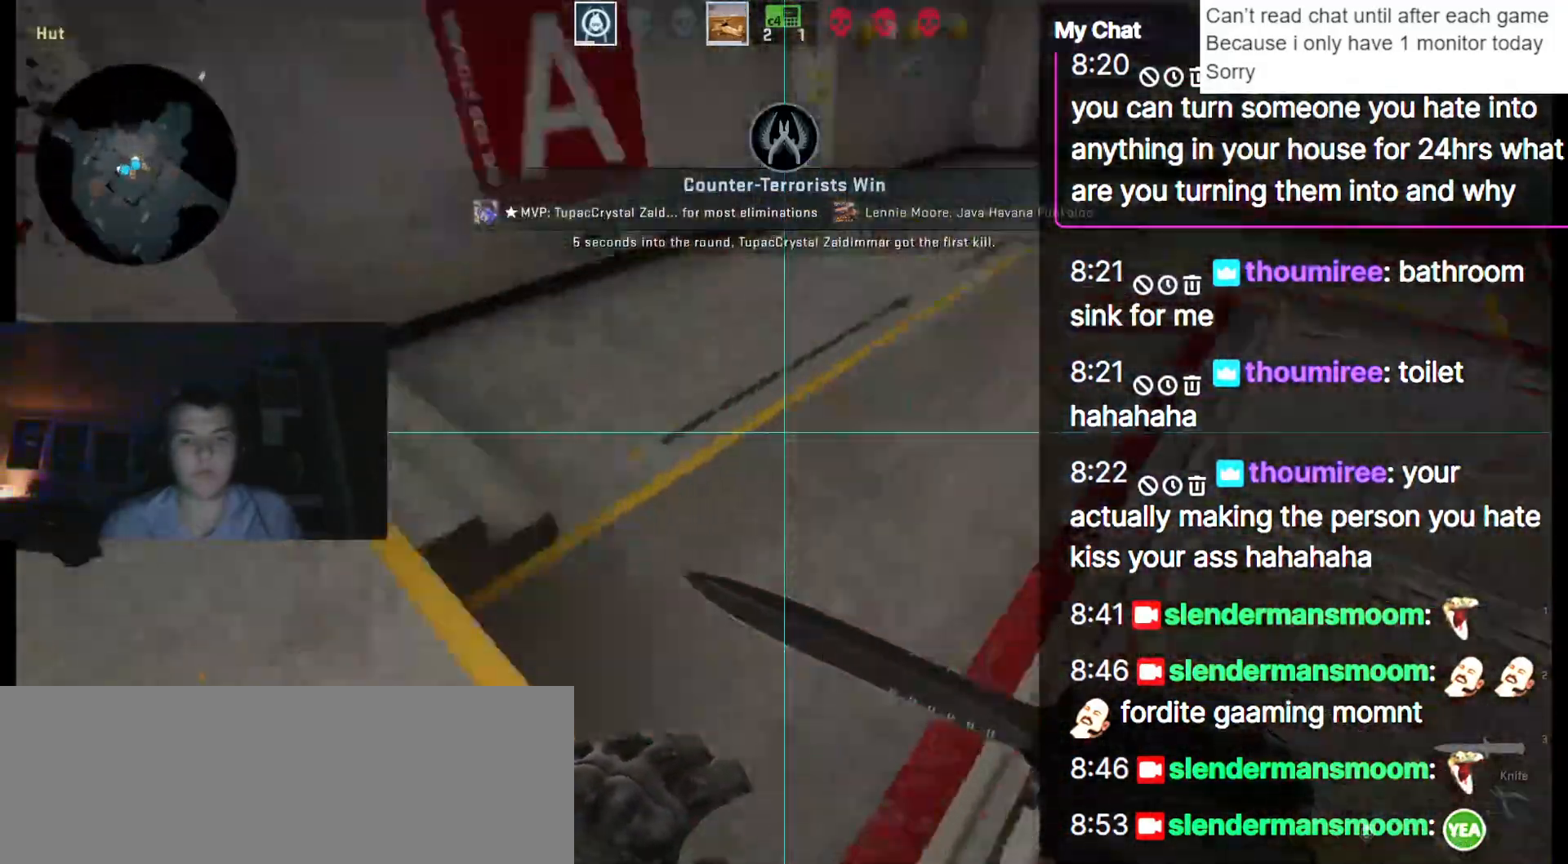
{"keys": ["a"]}
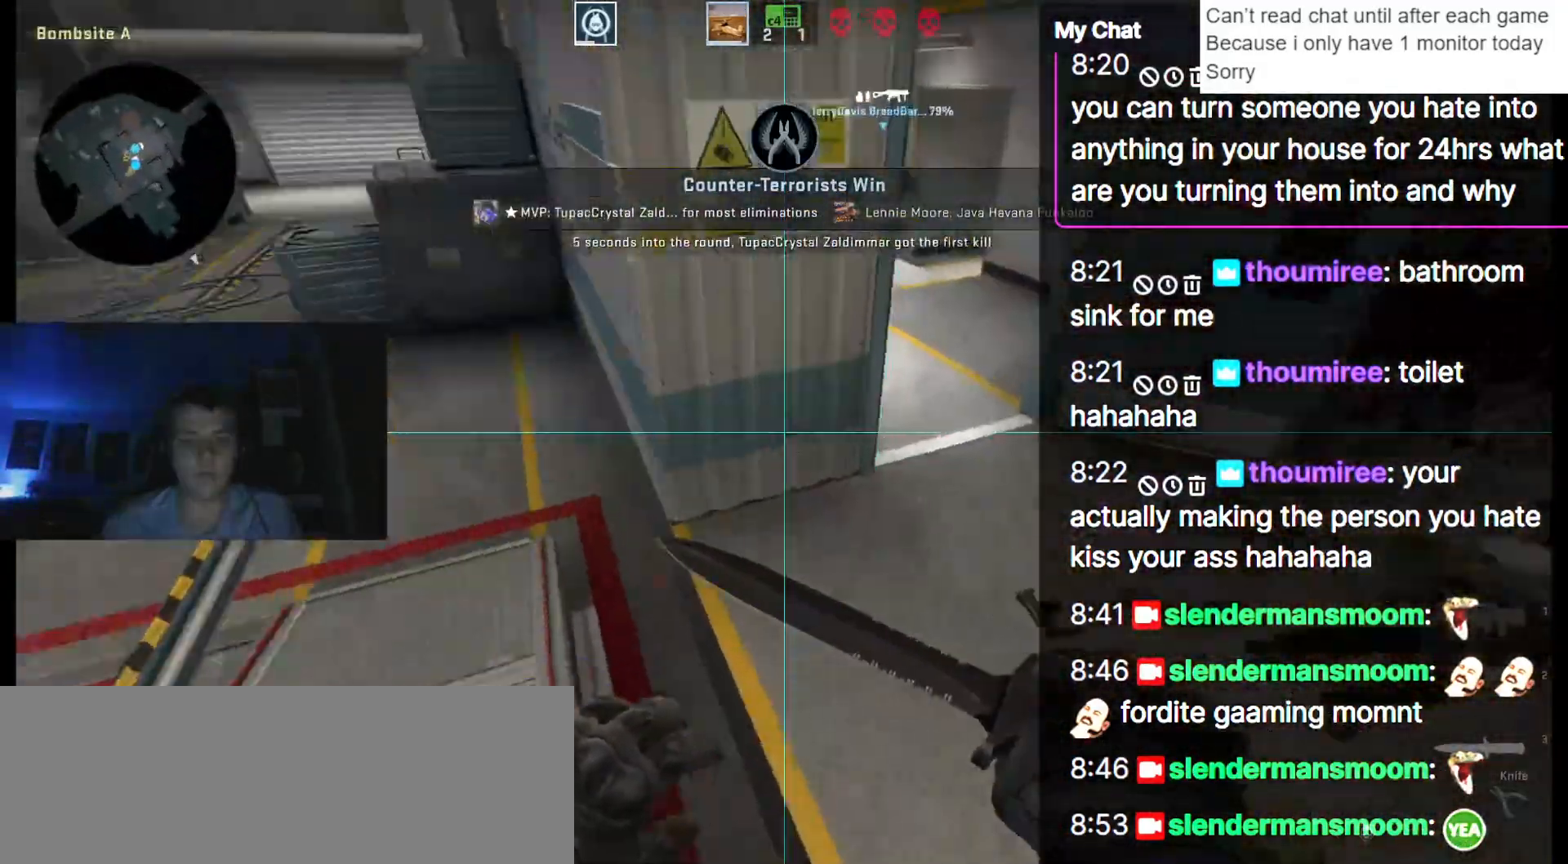
{"keys": ["a"]}
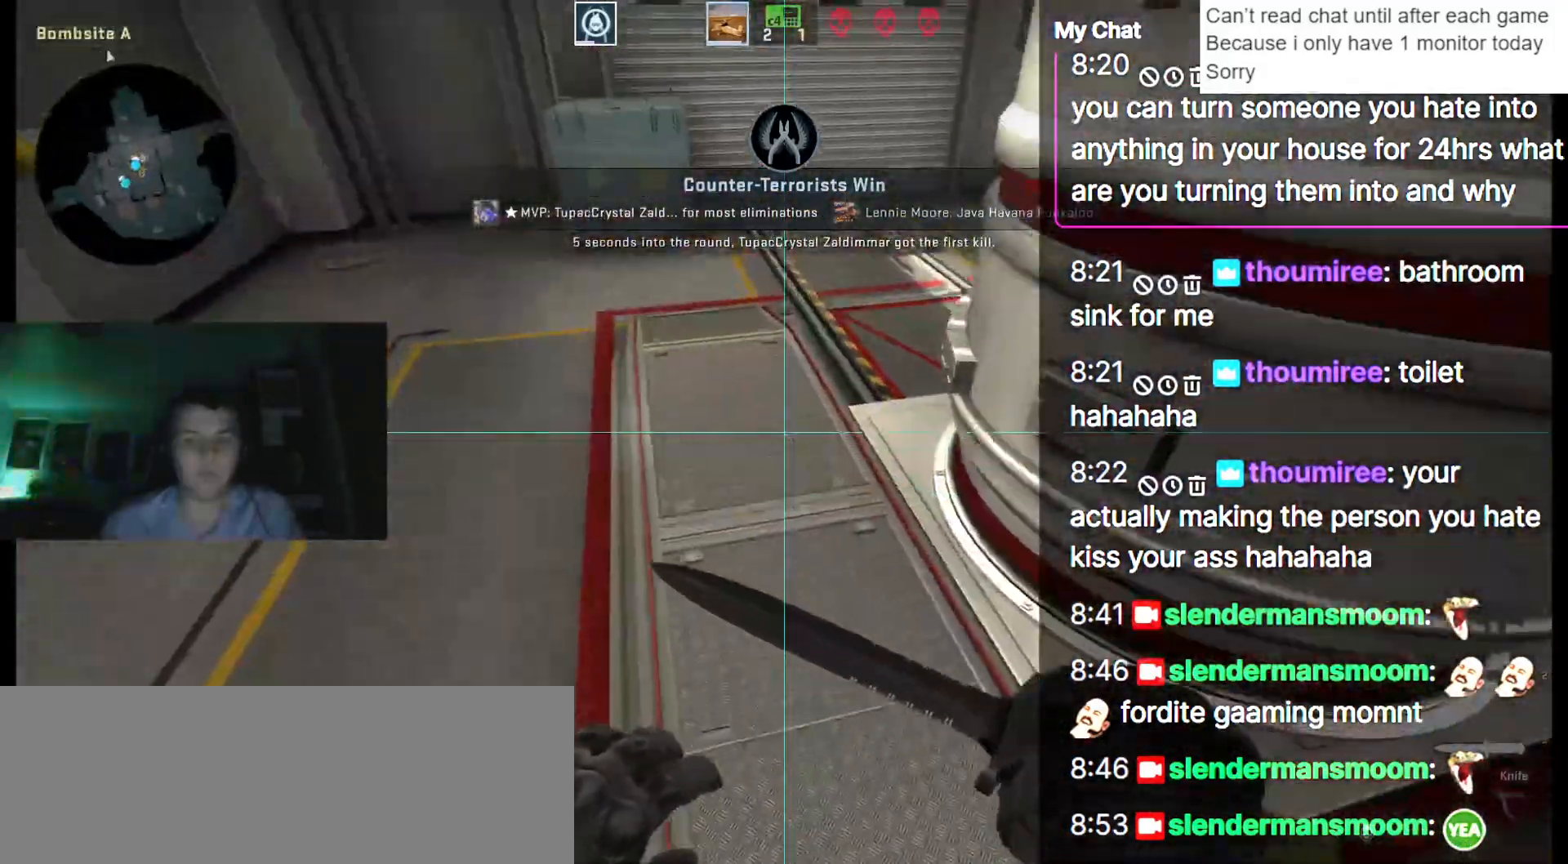
{"keys": ["a"], "events": []}
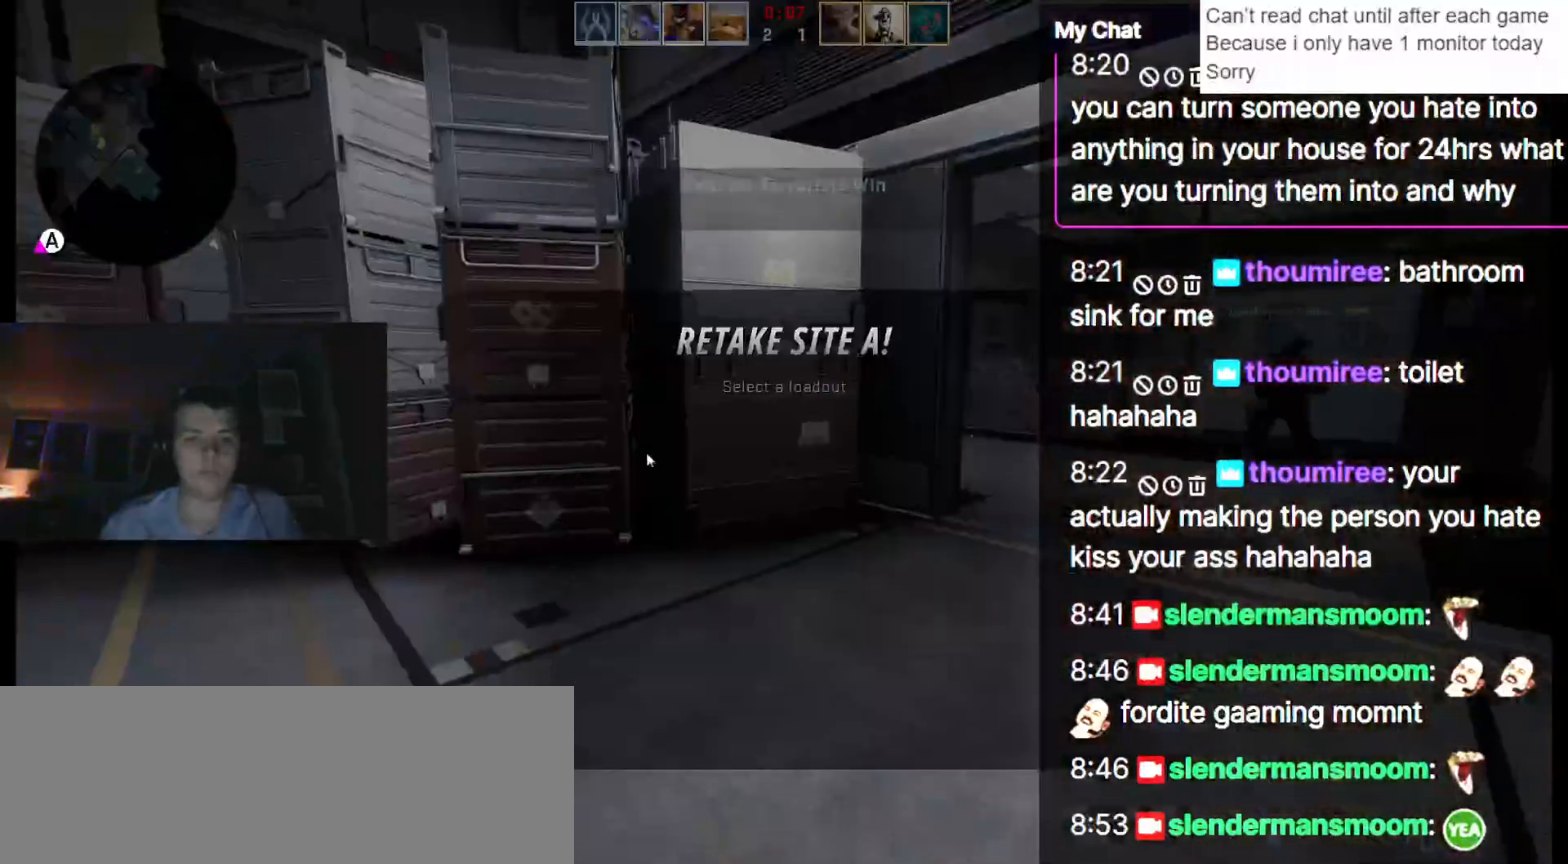
{"keys": [], "events": [[100, "space", "down"], [200, "space", "up"], [383, "a", "up"]]}
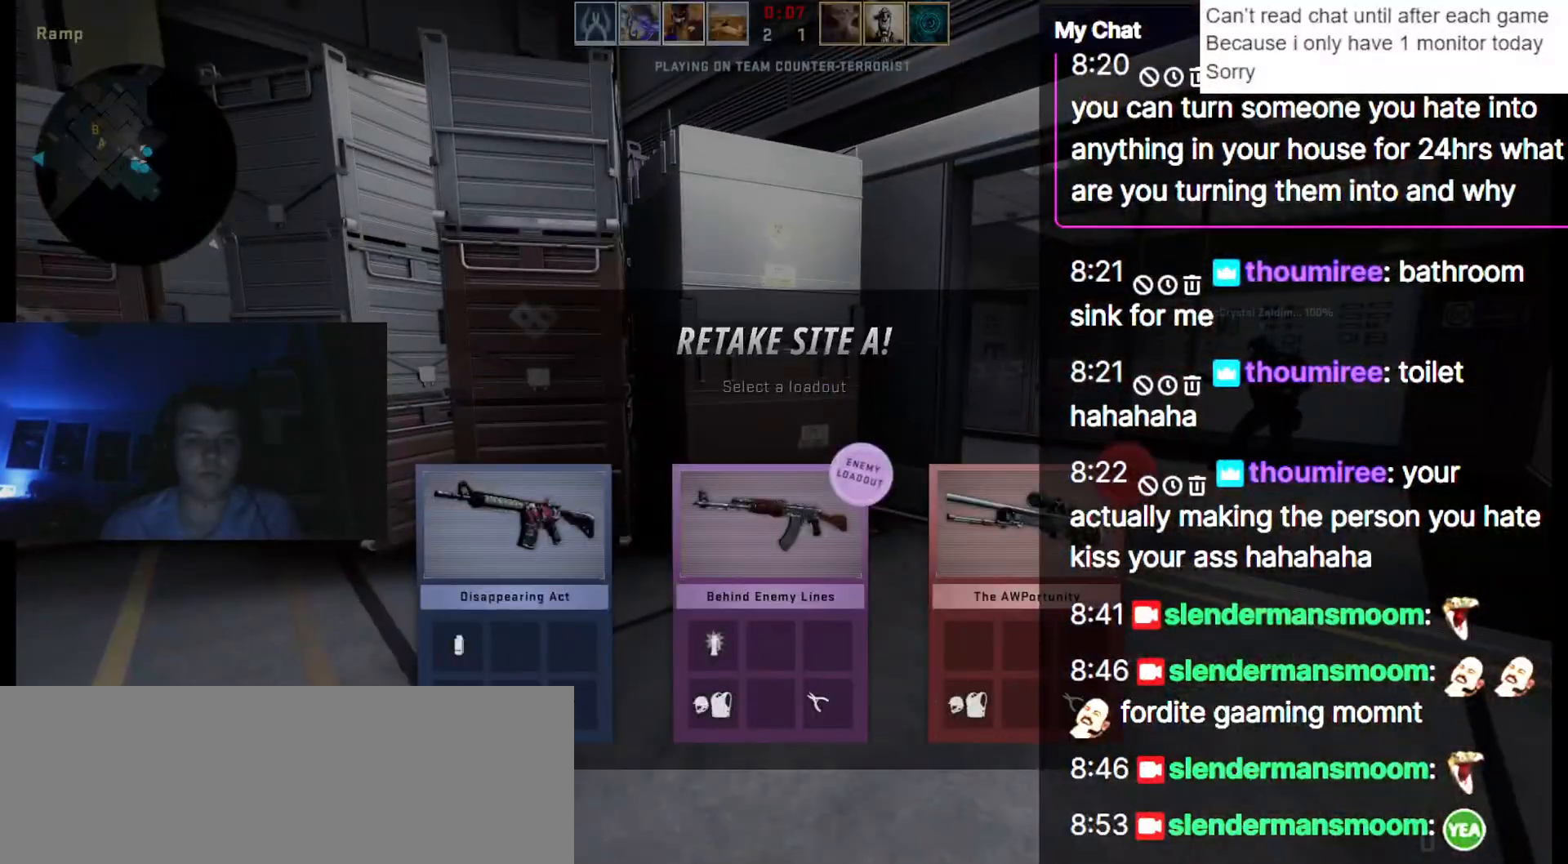
{"keys": [], "events": []}
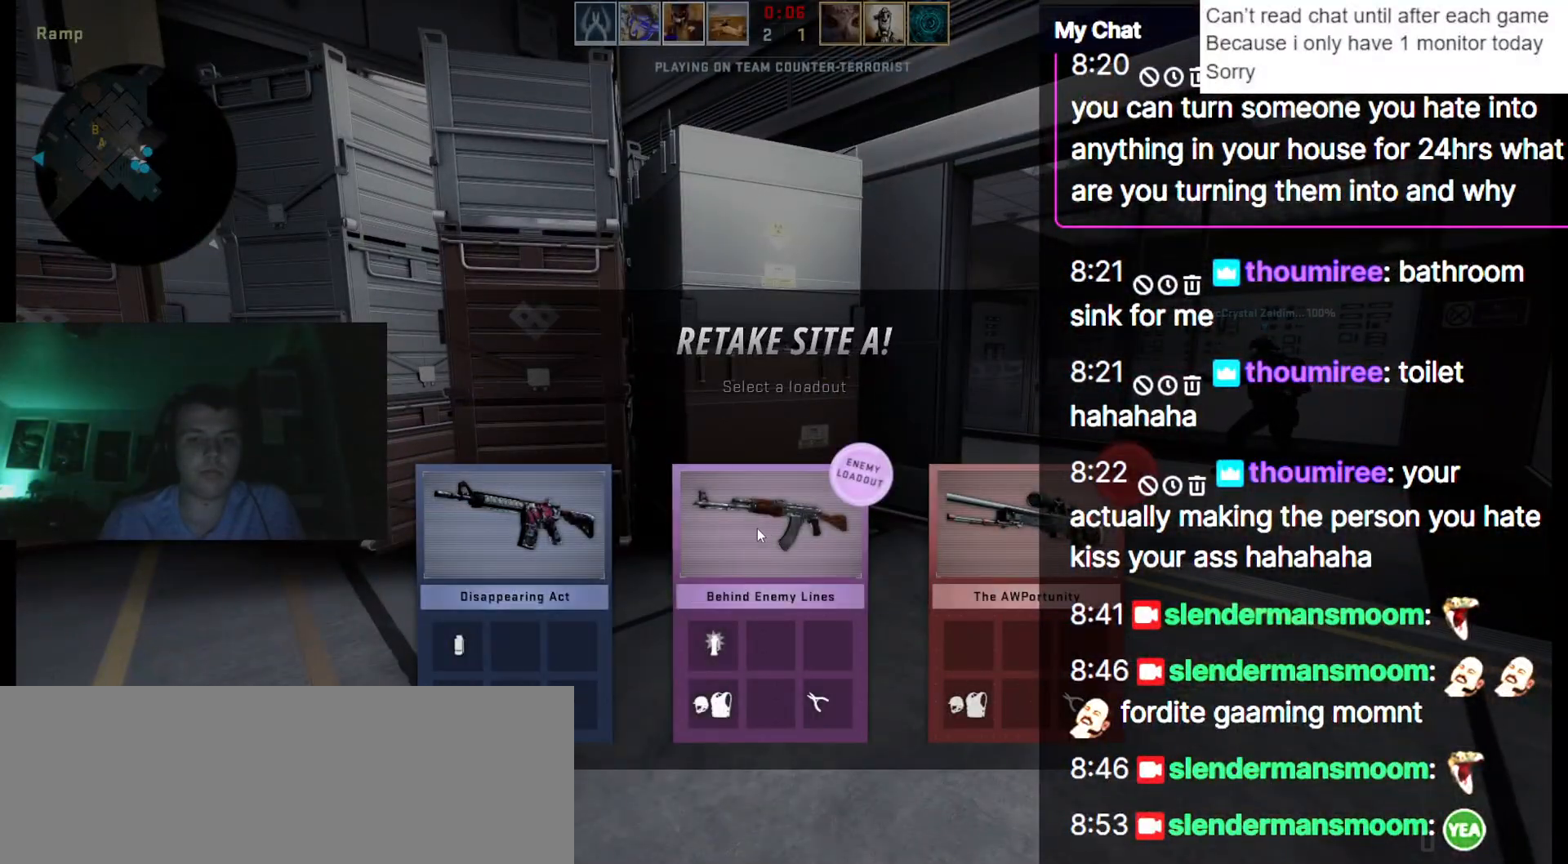
{"keys": [], "events": []}